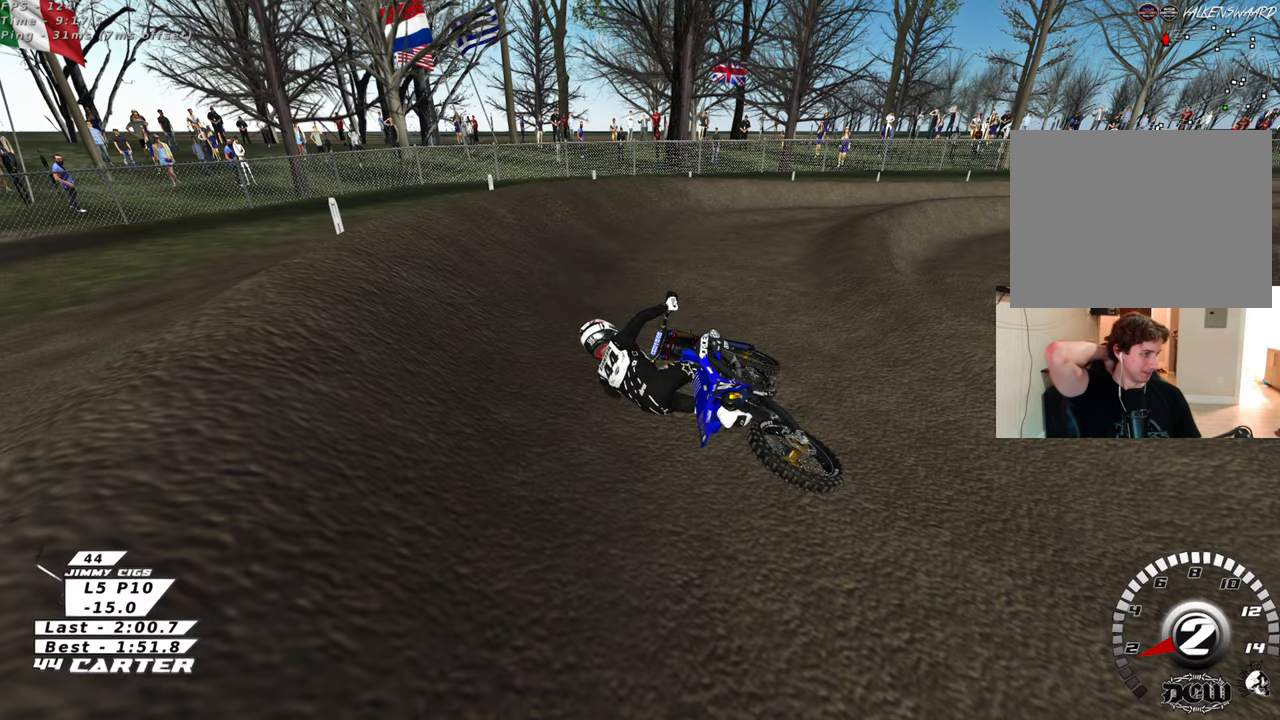
Gameplay with a controller (Xbox layout); each line is a JSON object with the inputs held at the frame after it. "events" lists button and stick changes between this image and that frame as [ms after this image, input, new state], when the widget could be followed in between.
{"buttons": [], "left_stick": "center", "right_stick": "center", "events": []}
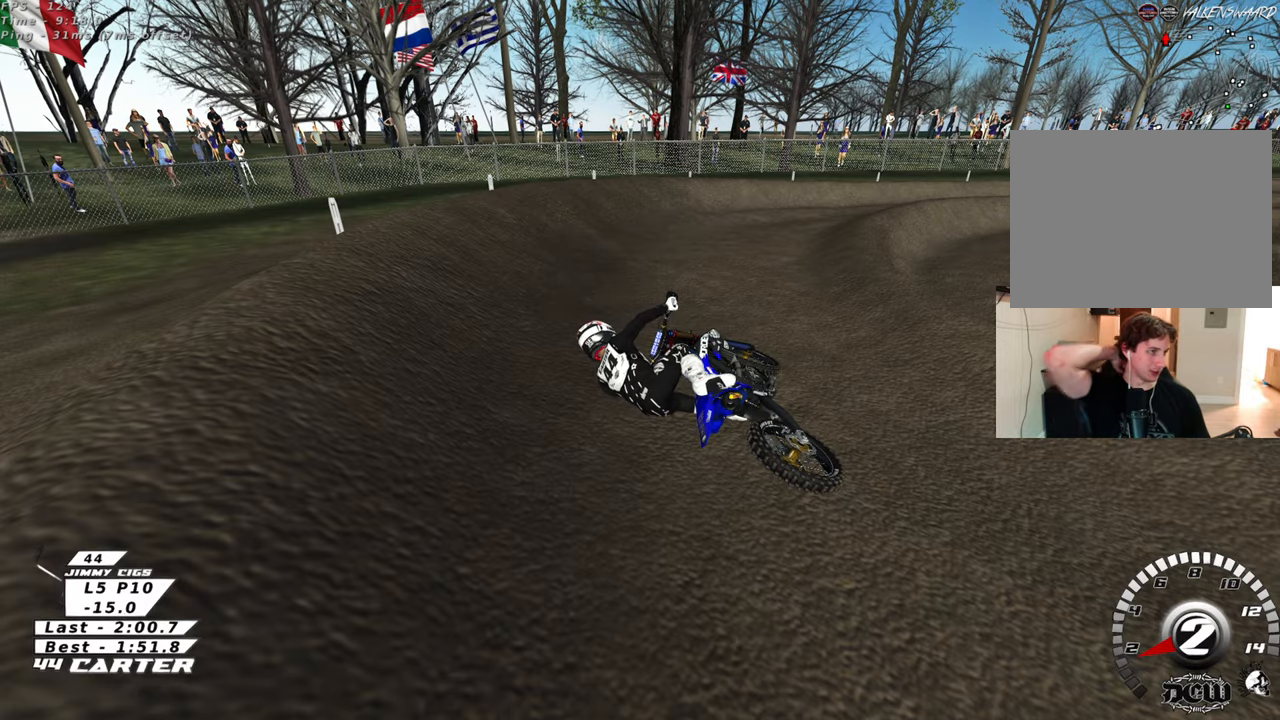
{"buttons": [], "left_stick": "up-left", "right_stick": "center", "events": [[417, "left_stick", "up-left"]]}
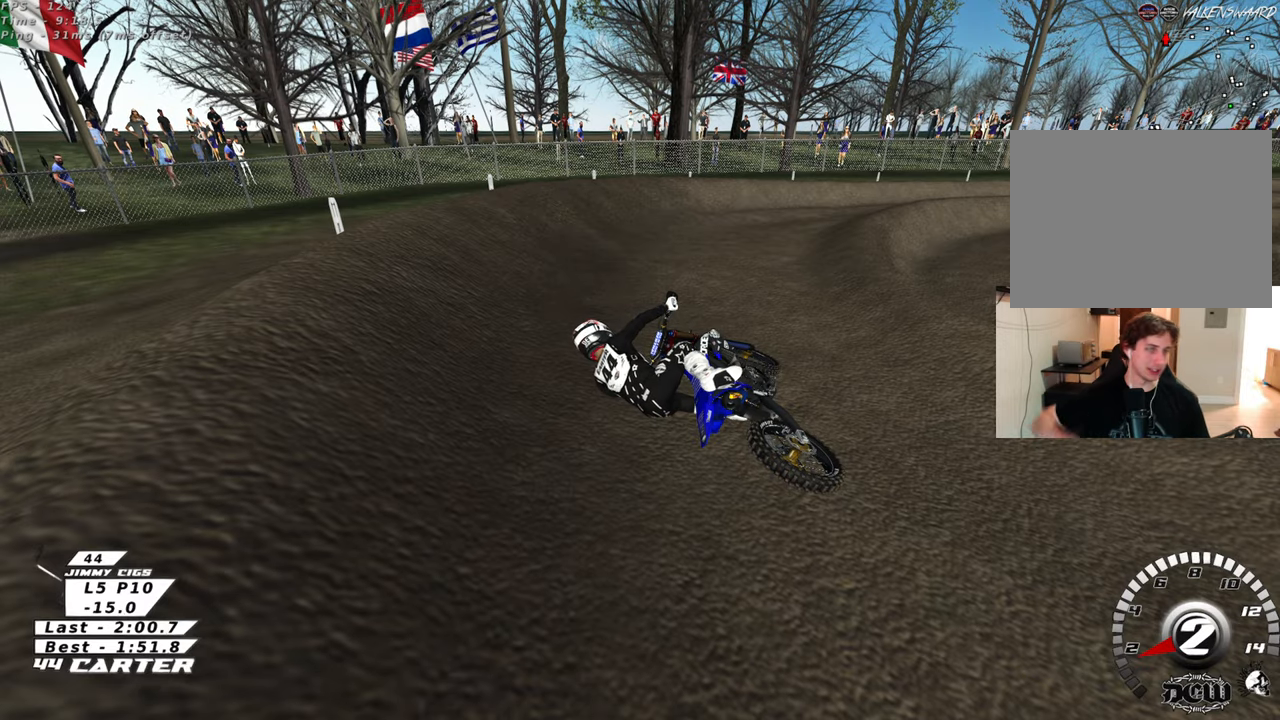
{"buttons": ["B"], "left_stick": "right", "right_stick": "center", "events": [[217, "left_stick", "center"], [300, "B", "down"], [433, "left_stick", "right"]]}
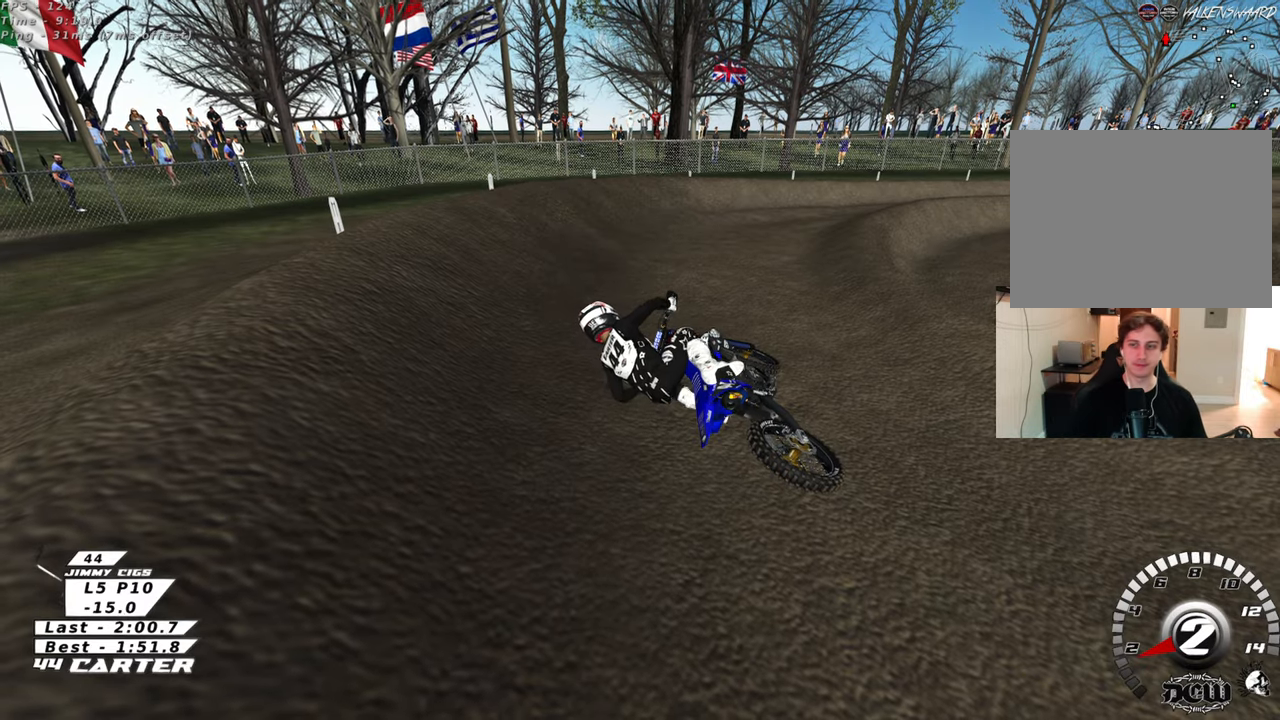
{"buttons": ["B", "R2"], "left_stick": "right", "right_stick": "center", "events": [[233, "R2", "down"]]}
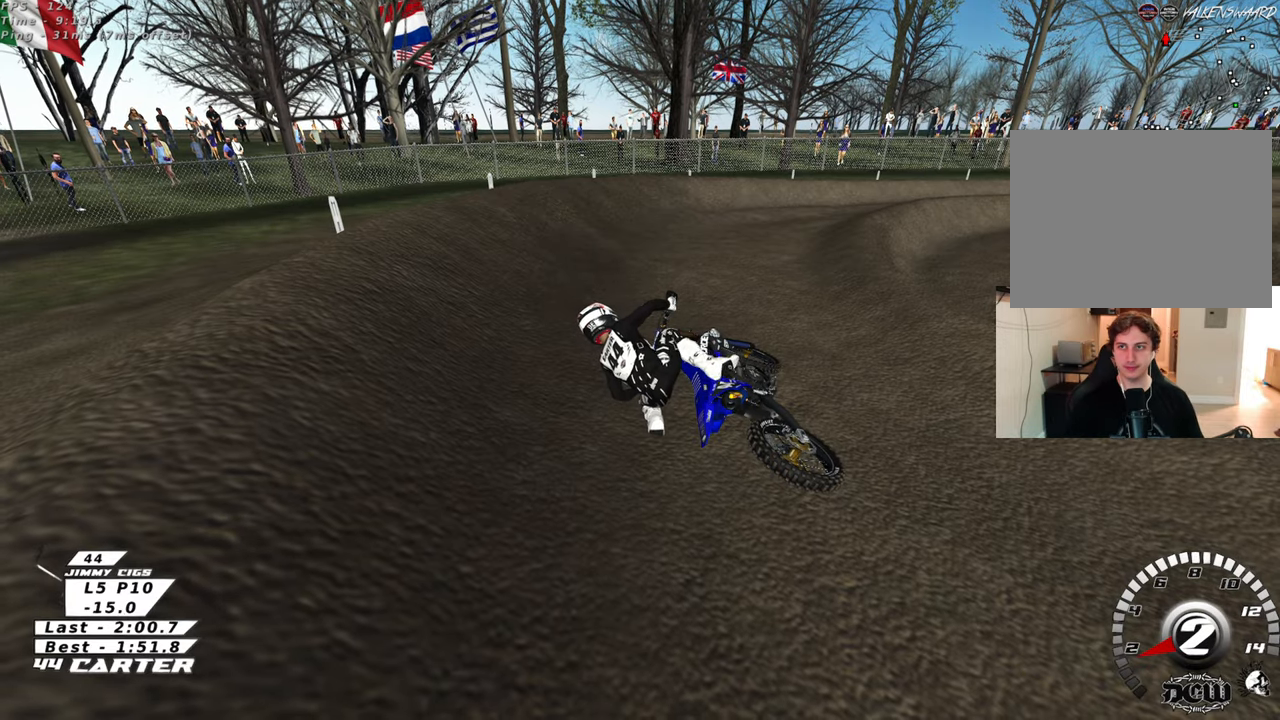
{"buttons": ["B", "R2"], "left_stick": "right", "right_stick": "center", "events": []}
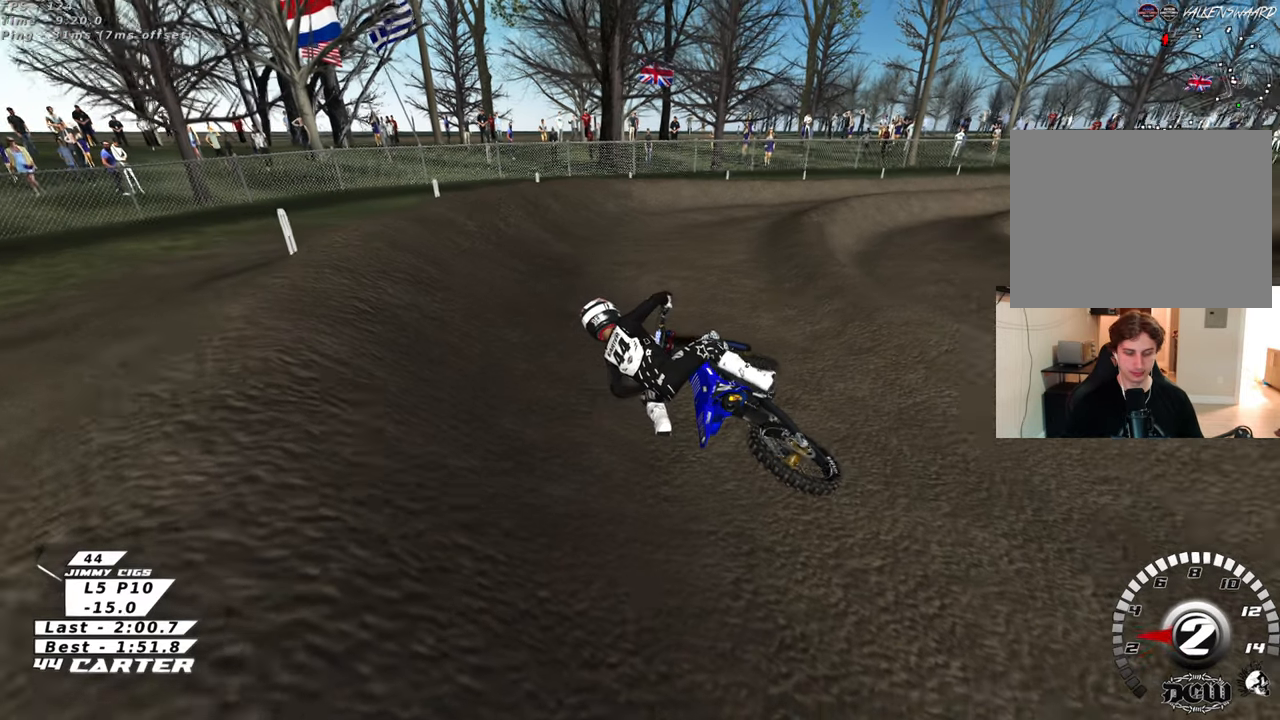
{"buttons": ["B", "X", "R2"], "left_stick": "right", "right_stick": "center", "events": [[67, "X", "down"], [150, "X", "up"], [267, "X", "down"], [367, "X", "up"], [467, "X", "down"]]}
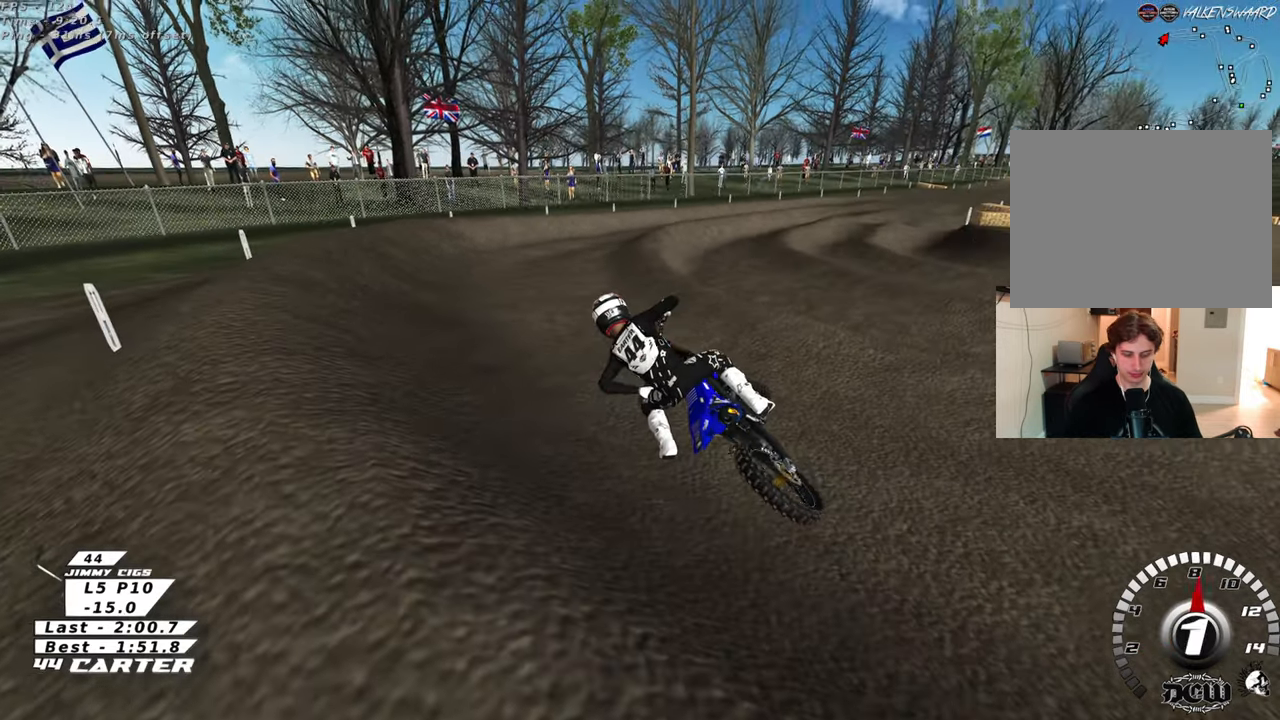
{"buttons": ["B", "R2"], "left_stick": "right", "right_stick": "center", "events": [[83, "X", "up"], [233, "X", "down"], [350, "X", "up"]]}
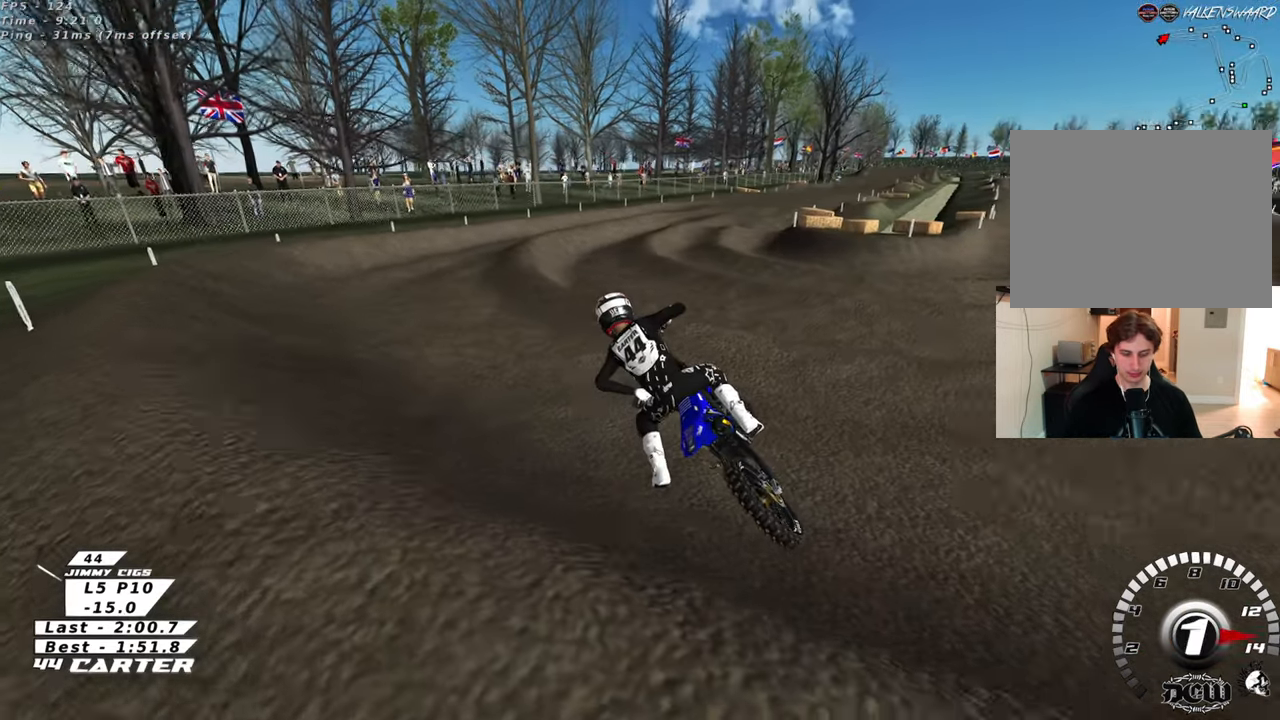
{"buttons": ["B"], "left_stick": "right", "right_stick": "center", "events": [[33, "R2", "up"]]}
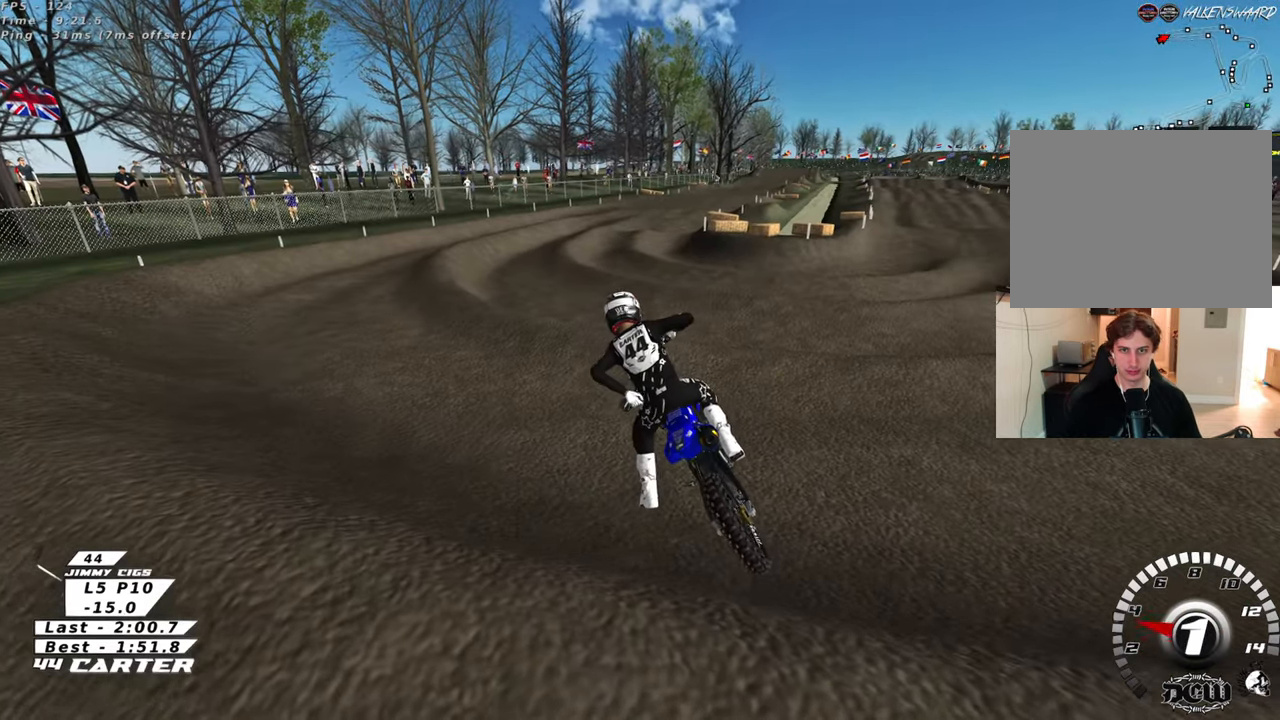
{"buttons": ["B", "R1", "R2"], "left_stick": "right", "right_stick": "center", "events": [[433, "R2", "down"], [467, "R1", "down"]]}
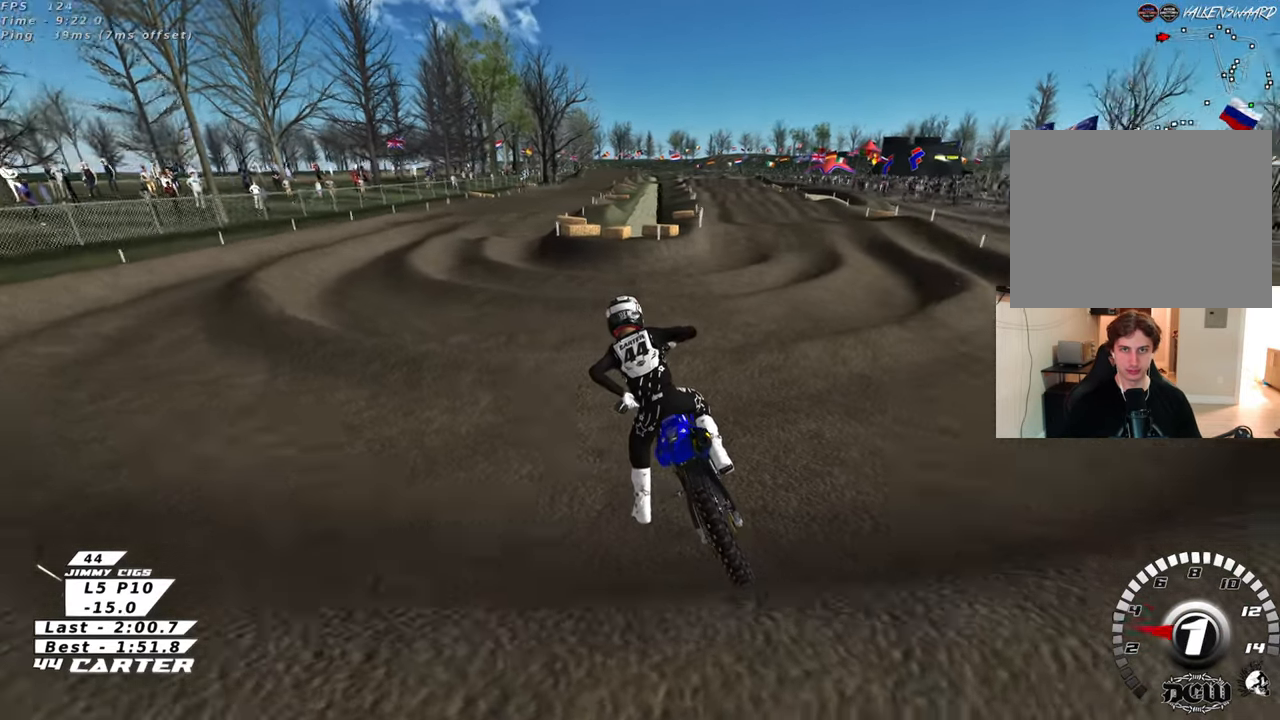
{"buttons": ["R2", "R3"], "left_stick": "up-right", "right_stick": "down", "events": [[267, "B", "up"], [283, "left_stick", "up-right"], [317, "R1", "up"], [400, "right_stick", "down"], [433, "R3", "down"]]}
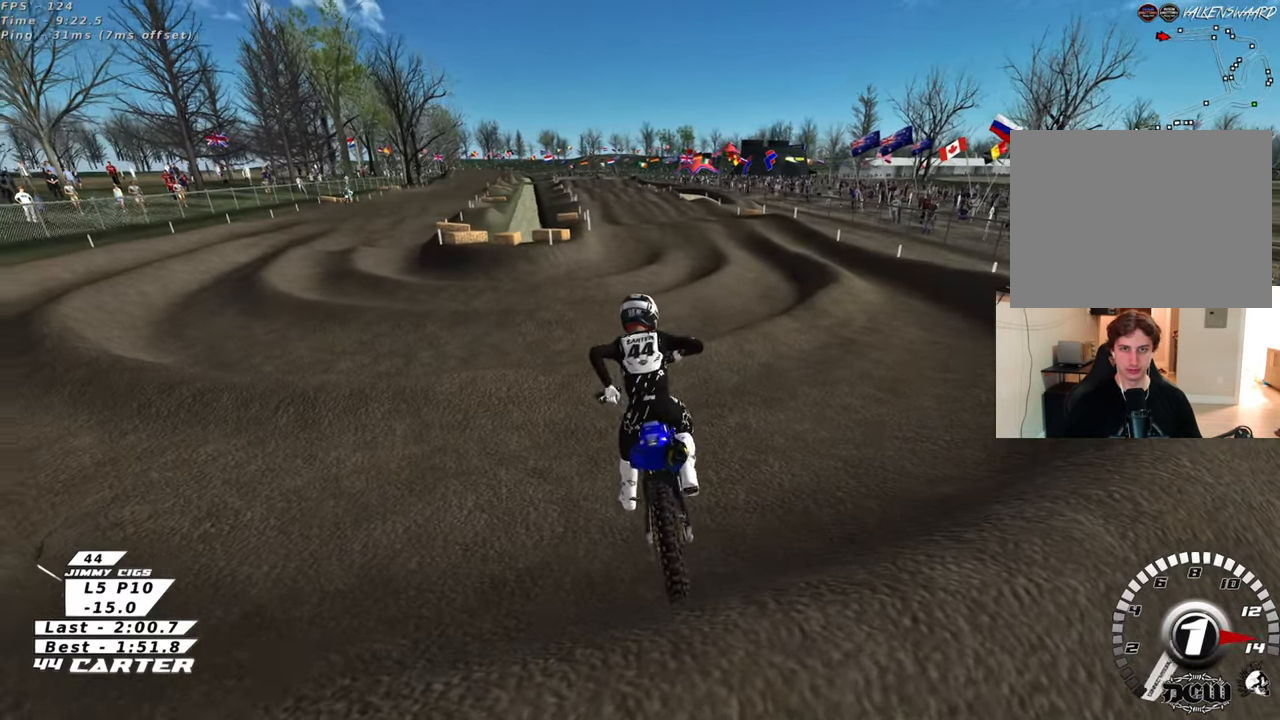
{"buttons": ["R2", "R3"], "left_stick": "up", "right_stick": "down-left", "events": [[117, "R2", "up"], [117, "left_stick", "up"], [183, "right_stick", "down-left"], [233, "R2", "down"], [350, "left_stick", "up-left"], [450, "left_stick", "up"]]}
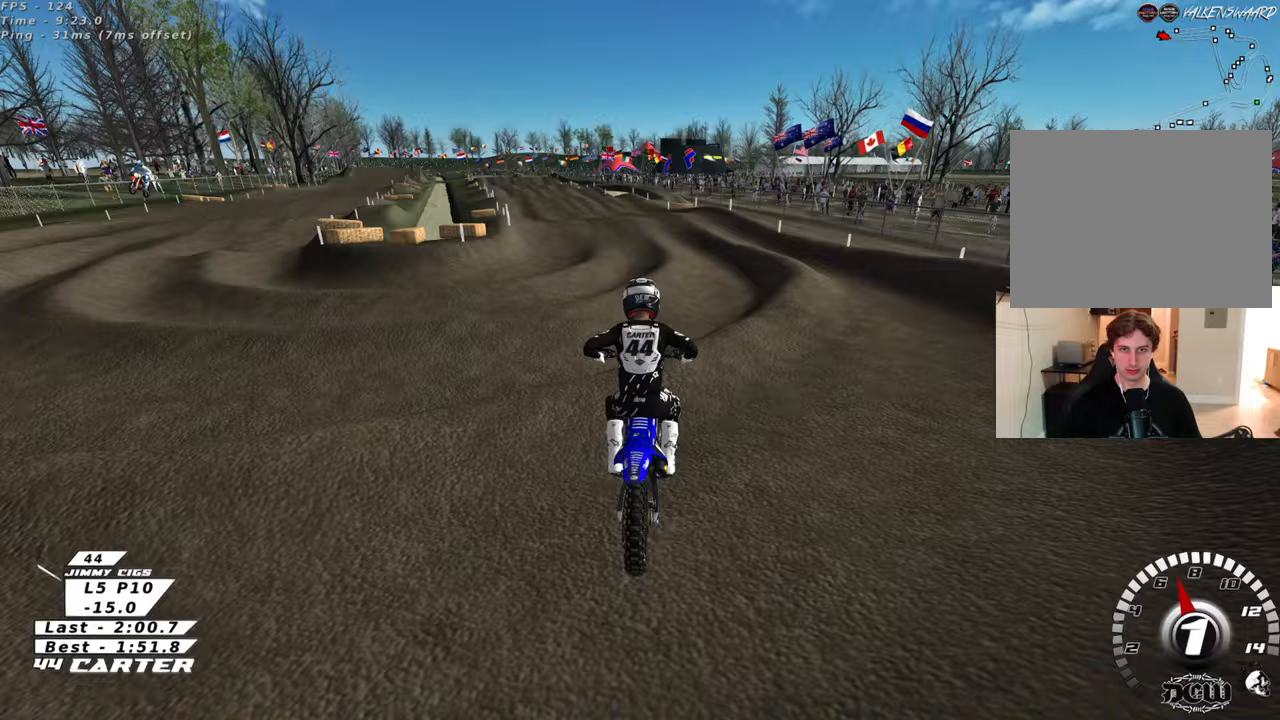
{"buttons": ["R2"], "left_stick": "up-right", "right_stick": "down-left", "events": [[50, "R3", "up"], [133, "left_stick", "down-left"], [133, "right_stick", "left"], [283, "left_stick", "up-left"], [350, "right_stick", "down-left"], [383, "left_stick", "up-right"]]}
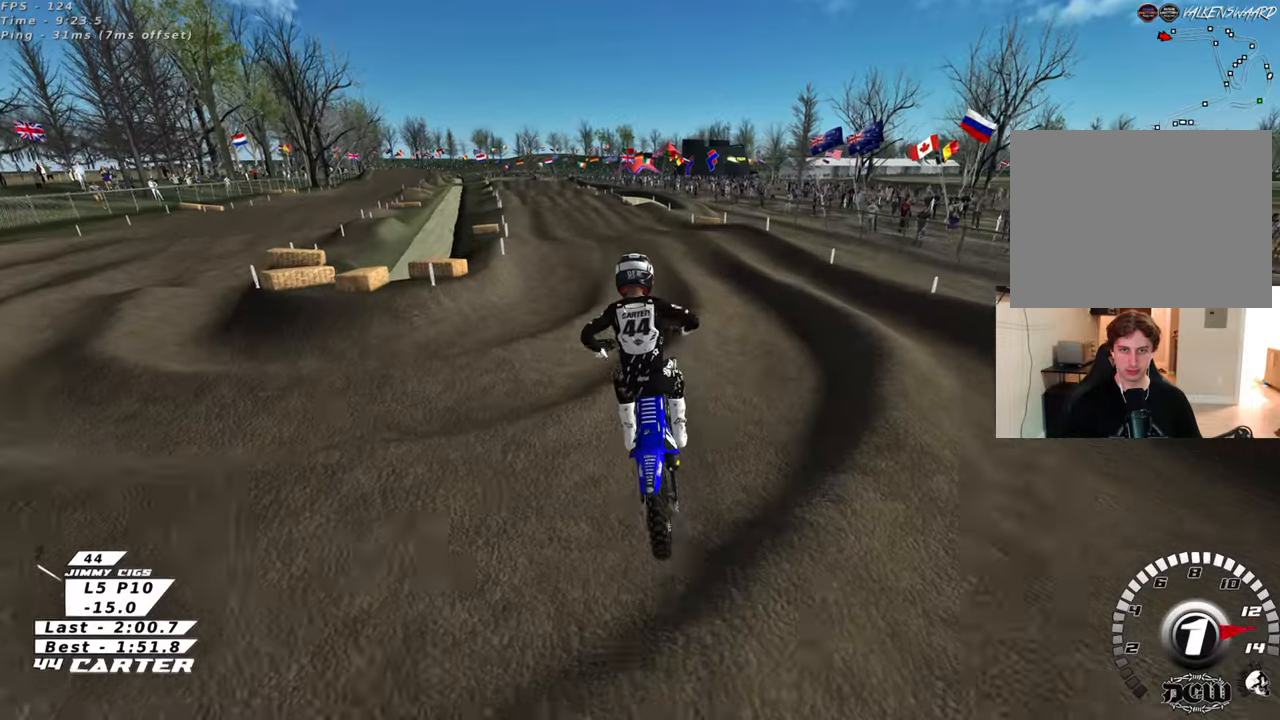
{"buttons": ["R2", "R3"], "left_stick": "center", "right_stick": "left", "events": [[100, "left_stick", "up"], [267, "R3", "down"], [267, "right_stick", "left"], [467, "left_stick", "center"]]}
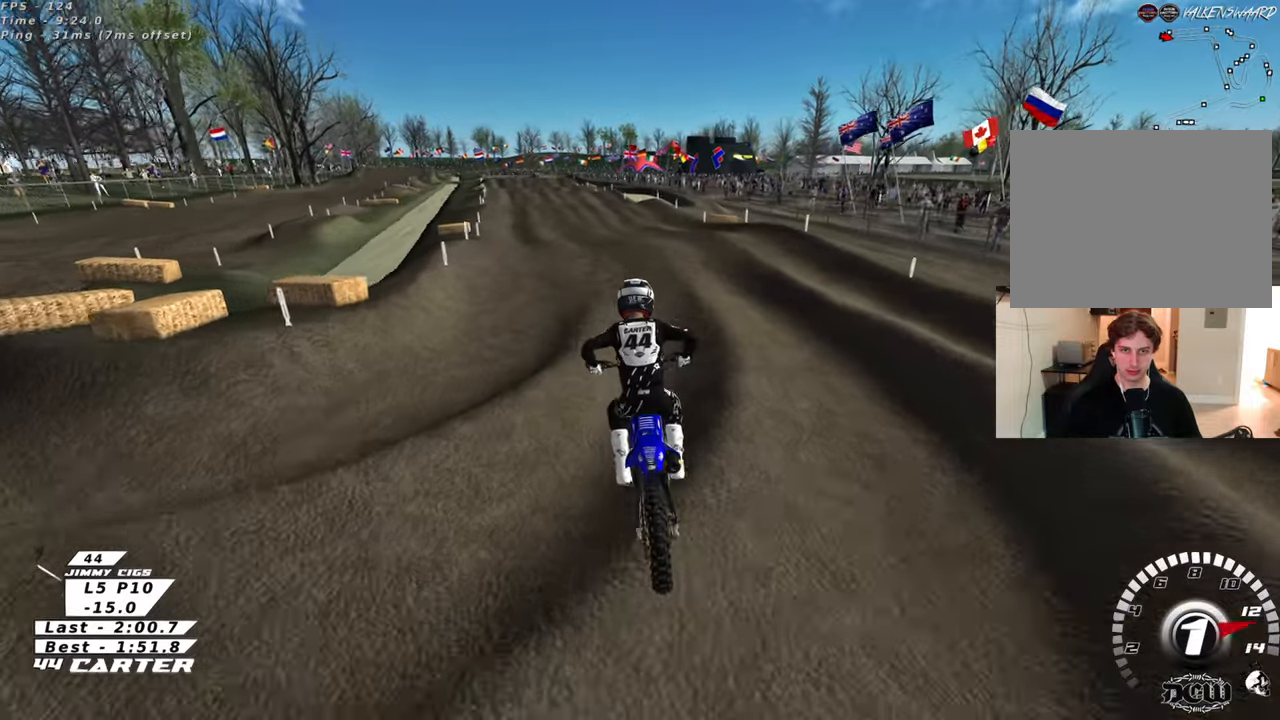
{"buttons": ["R2"], "left_stick": "center", "right_stick": "down", "events": [[167, "left_stick", "left"], [250, "left_stick", "center"], [267, "R3", "up"], [300, "right_stick", "down-left"], [317, "left_stick", "up-left"], [400, "right_stick", "down"], [467, "left_stick", "center"]]}
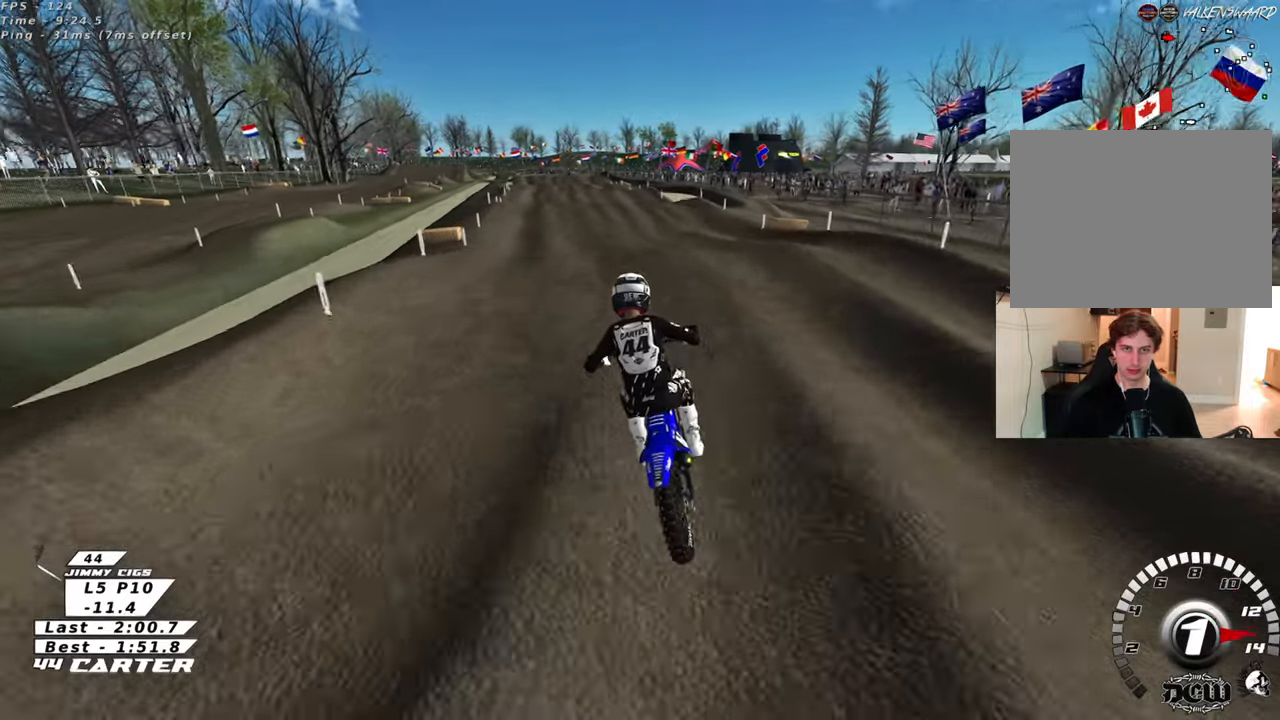
{"buttons": ["R2", "R3"], "left_stick": "down", "right_stick": "down-left", "events": [[17, "A", "down"], [150, "A", "up"], [350, "left_stick", "down"], [383, "right_stick", "down-left"], [417, "R3", "down"]]}
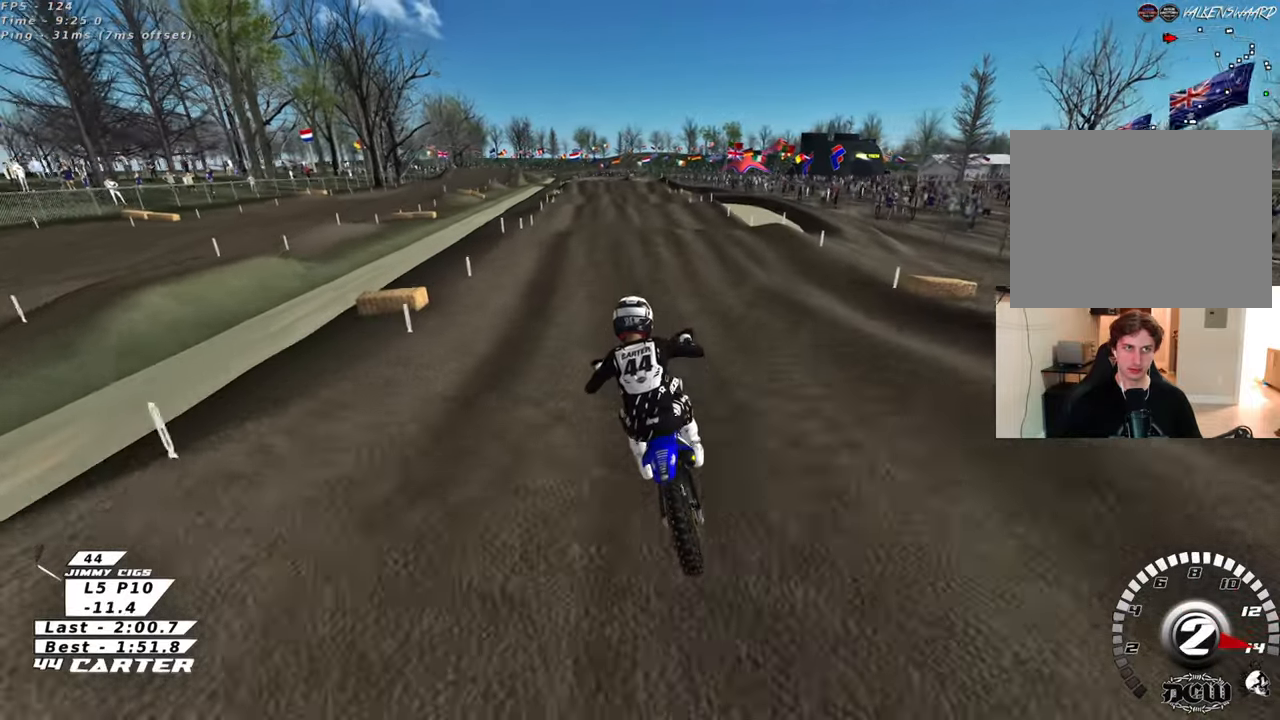
{"buttons": ["R2"], "left_stick": "up", "right_stick": "down", "events": [[33, "right_stick", "left"], [250, "R3", "up"], [250, "left_stick", "center"], [250, "right_stick", "down-left"], [383, "left_stick", "up"], [417, "right_stick", "down"]]}
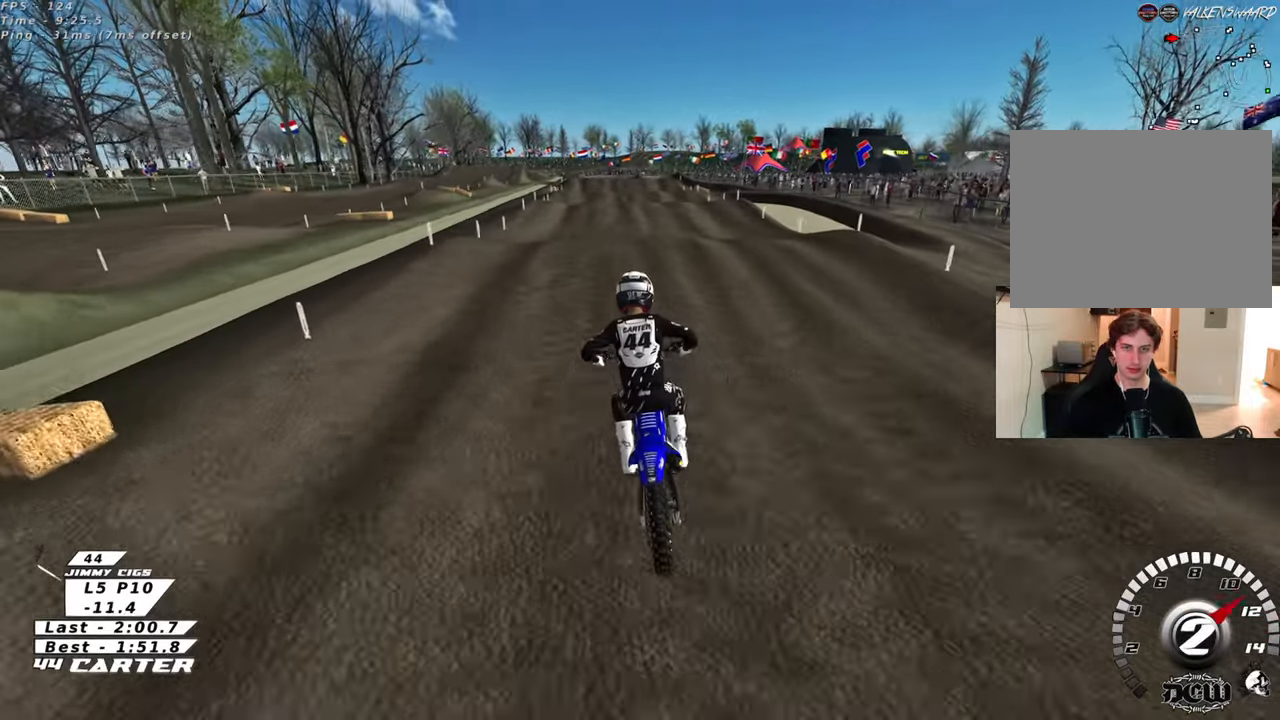
{"buttons": ["A", "R2"], "left_stick": "down", "right_stick": "down", "events": [[250, "left_stick", "center"], [300, "left_stick", "down"], [400, "A", "down"]]}
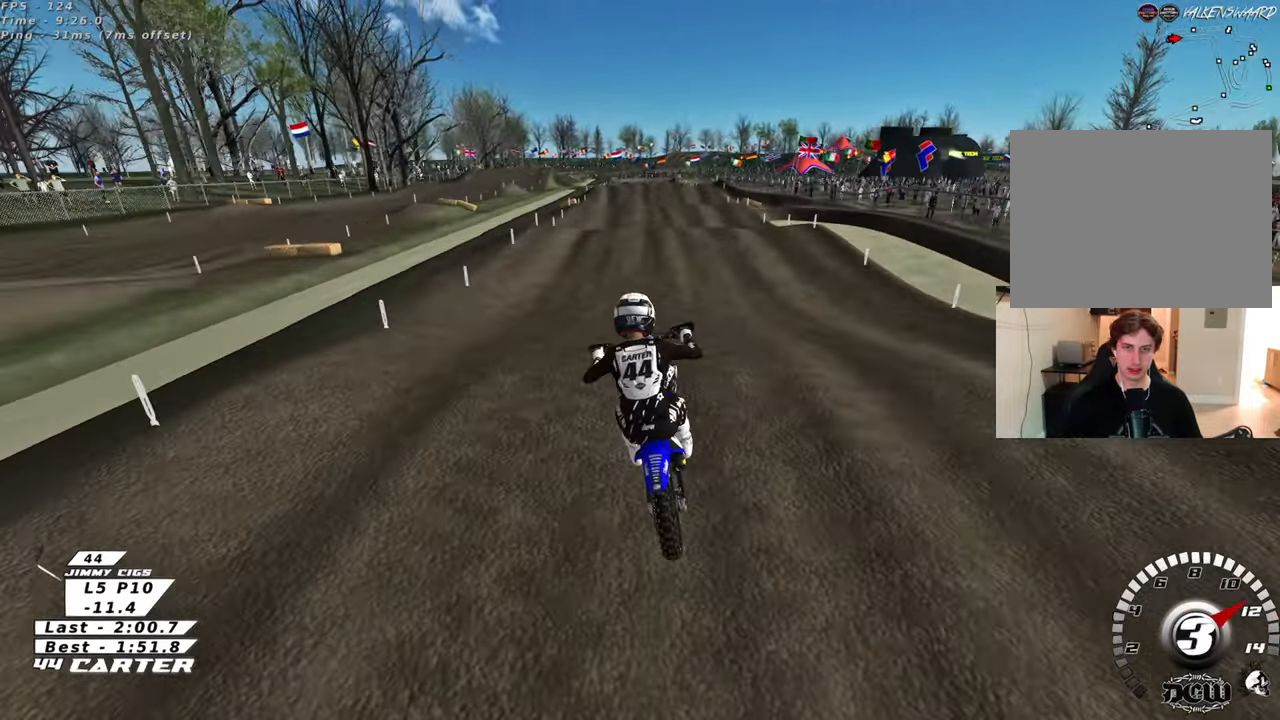
{"buttons": ["R2"], "left_stick": "up-left", "right_stick": "center", "events": [[17, "A", "up"], [67, "left_stick", "right"], [250, "left_stick", "up-left"], [450, "right_stick", "center"]]}
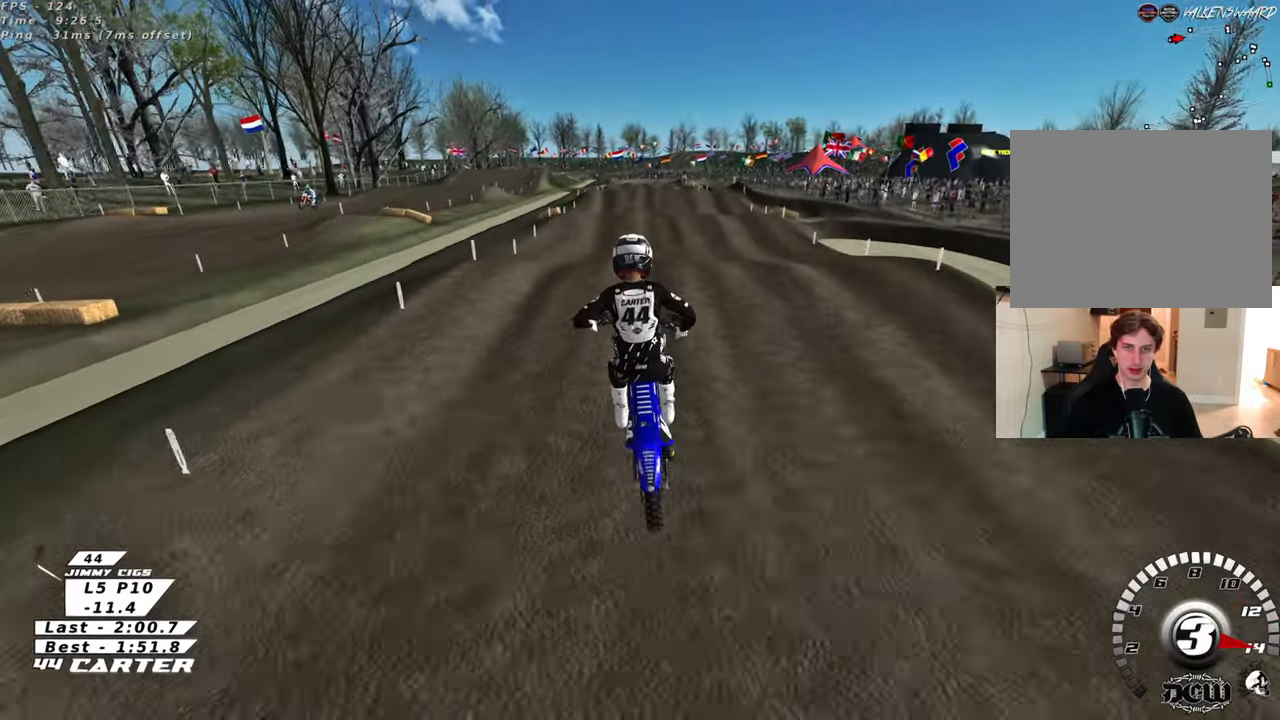
{"buttons": ["R2"], "left_stick": "down-right", "right_stick": "center", "events": [[17, "left_stick", "up"], [233, "left_stick", "down"], [483, "left_stick", "down-right"]]}
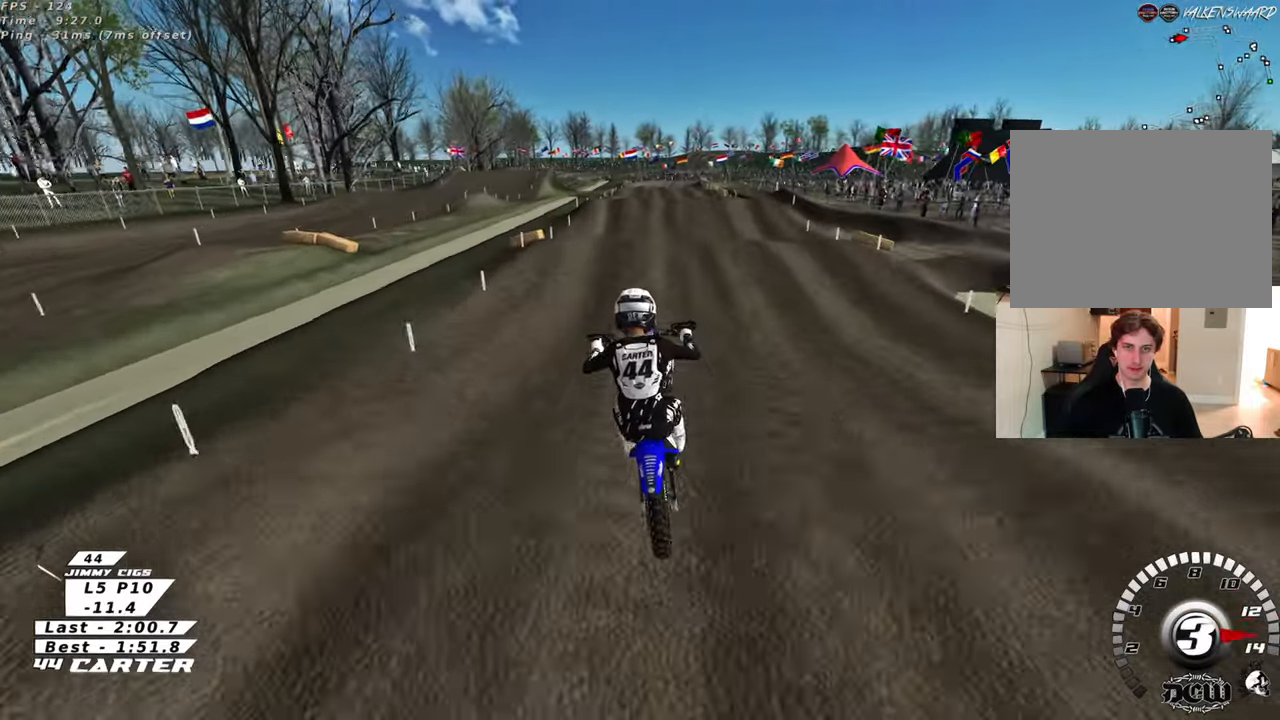
{"buttons": ["R2"], "left_stick": "center", "right_stick": "center", "events": [[183, "left_stick", "up-left"], [283, "left_stick", "up"], [483, "left_stick", "center"]]}
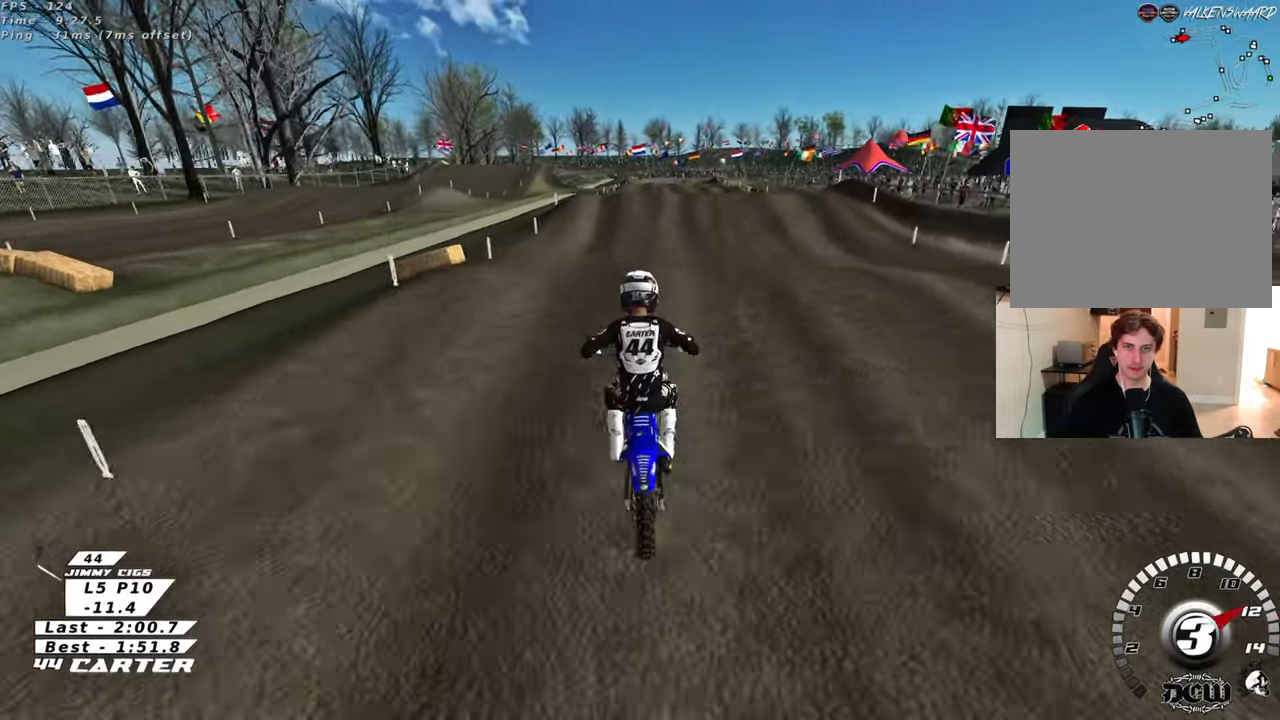
{"buttons": ["X", "R2"], "left_stick": "up-left", "right_stick": "center", "events": [[17, "left_stick", "down"], [117, "A", "down"], [133, "left_stick", "center"], [233, "A", "up"], [467, "X", "down"], [467, "left_stick", "up-left"]]}
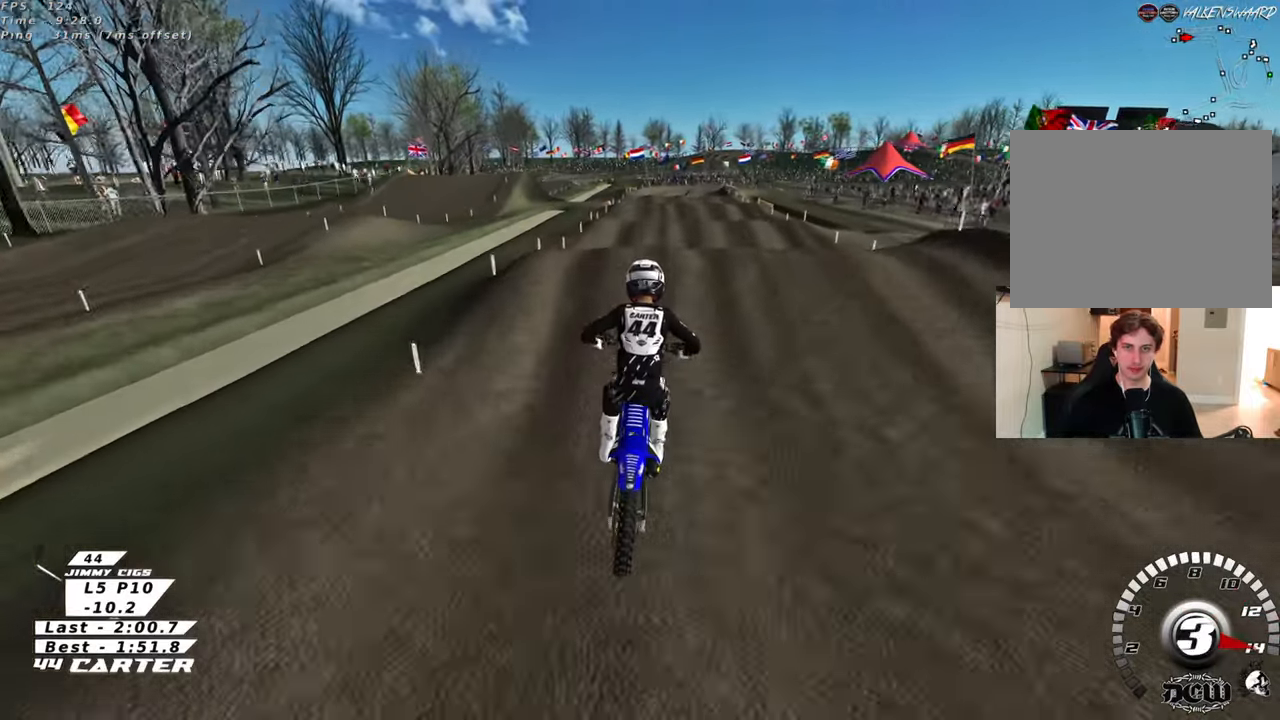
{"buttons": ["A", "R2"], "left_stick": "center", "right_stick": "center", "events": [[67, "X", "up"], [67, "left_stick", "up"], [350, "left_stick", "left"], [417, "A", "down"], [433, "left_stick", "center"]]}
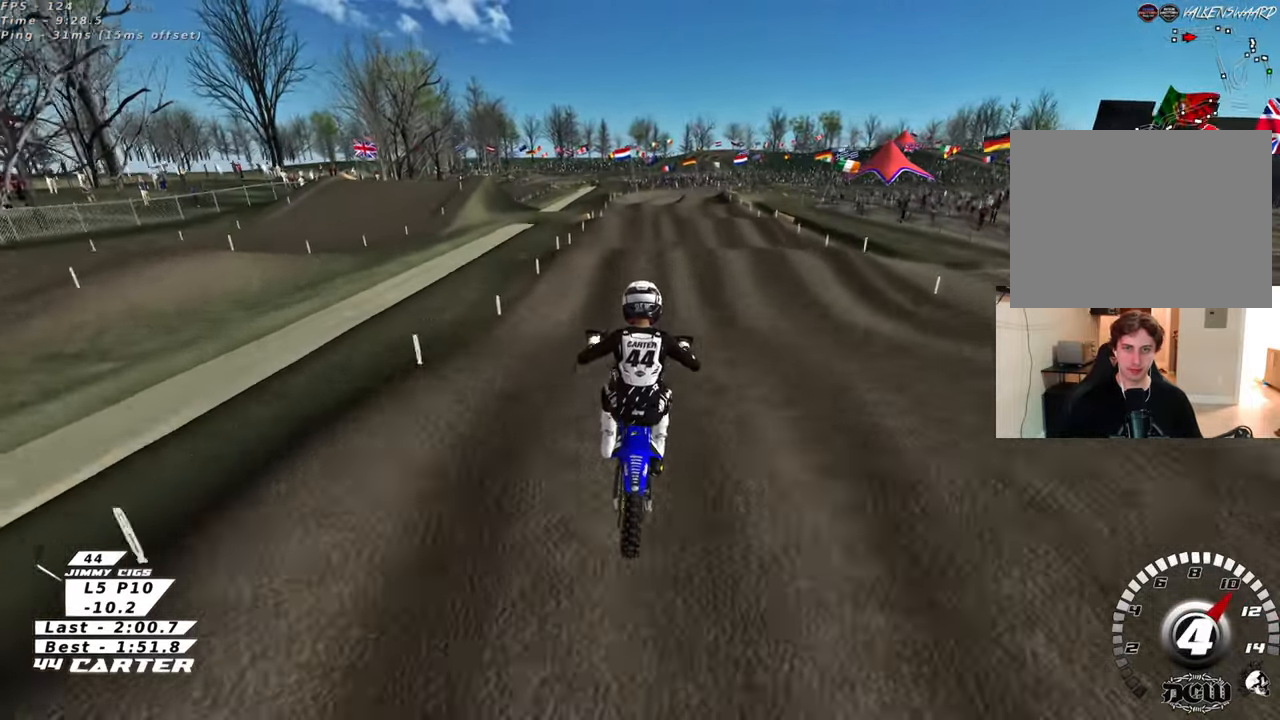
{"buttons": ["R2"], "left_stick": "down", "right_stick": "center", "events": [[33, "A", "up"], [33, "left_stick", "up-left"], [217, "left_stick", "right"], [267, "X", "down"], [350, "X", "up"], [483, "left_stick", "down"]]}
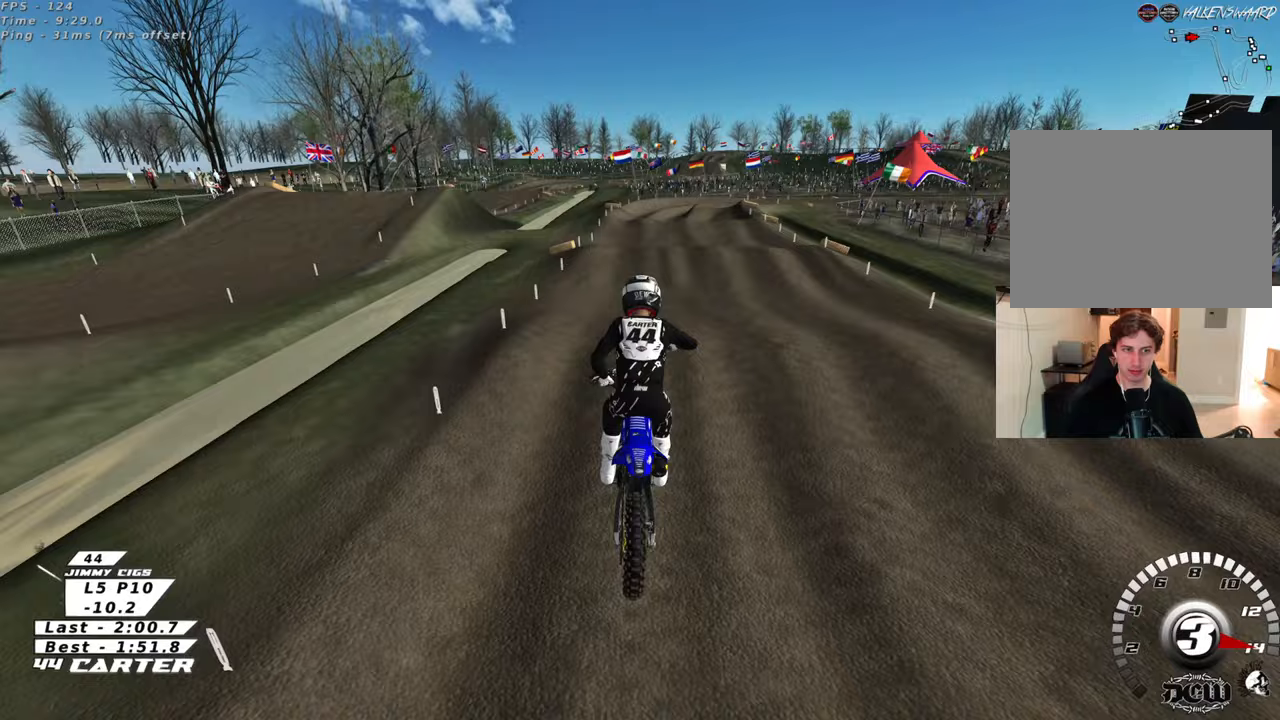
{"buttons": ["R2"], "left_stick": "down", "right_stick": "center", "events": [[100, "left_stick", "left"], [183, "left_stick", "up"], [350, "left_stick", "down"]]}
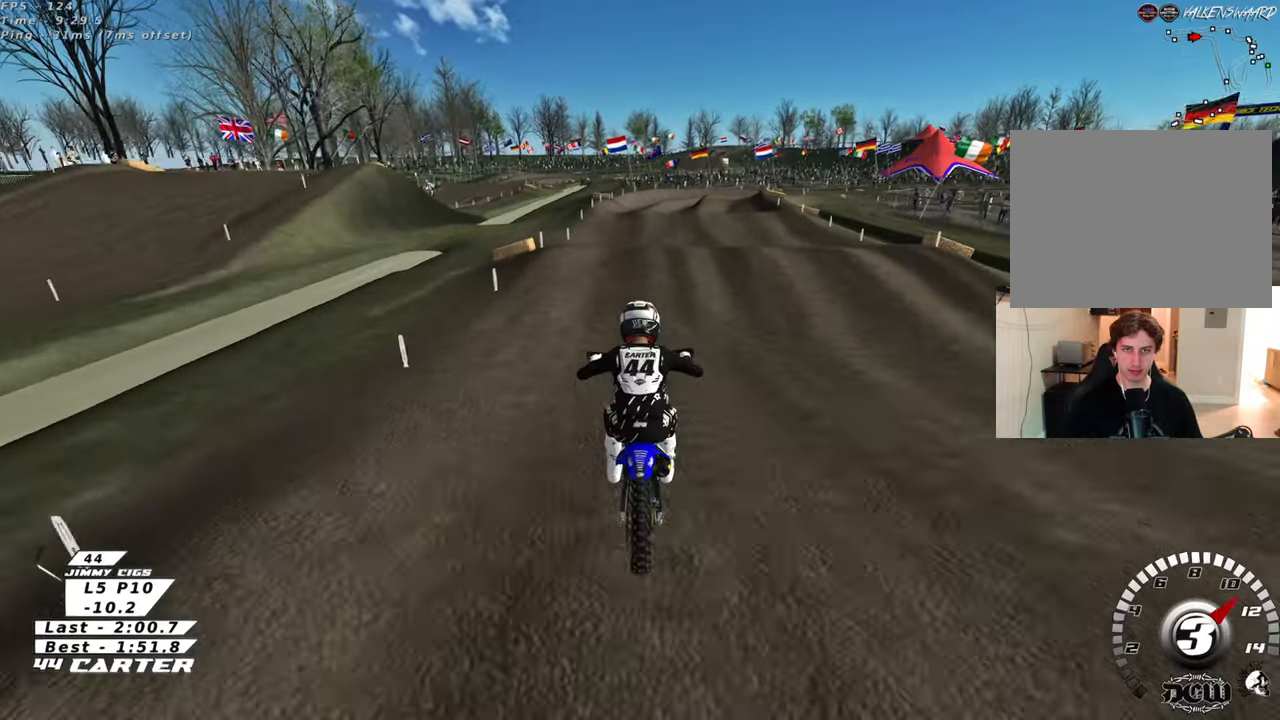
{"buttons": ["A", "R2"], "left_stick": "down", "right_stick": "center", "events": [[17, "left_stick", "center"], [133, "left_stick", "right"], [300, "left_stick", "up"], [400, "left_stick", "down"], [467, "A", "down"]]}
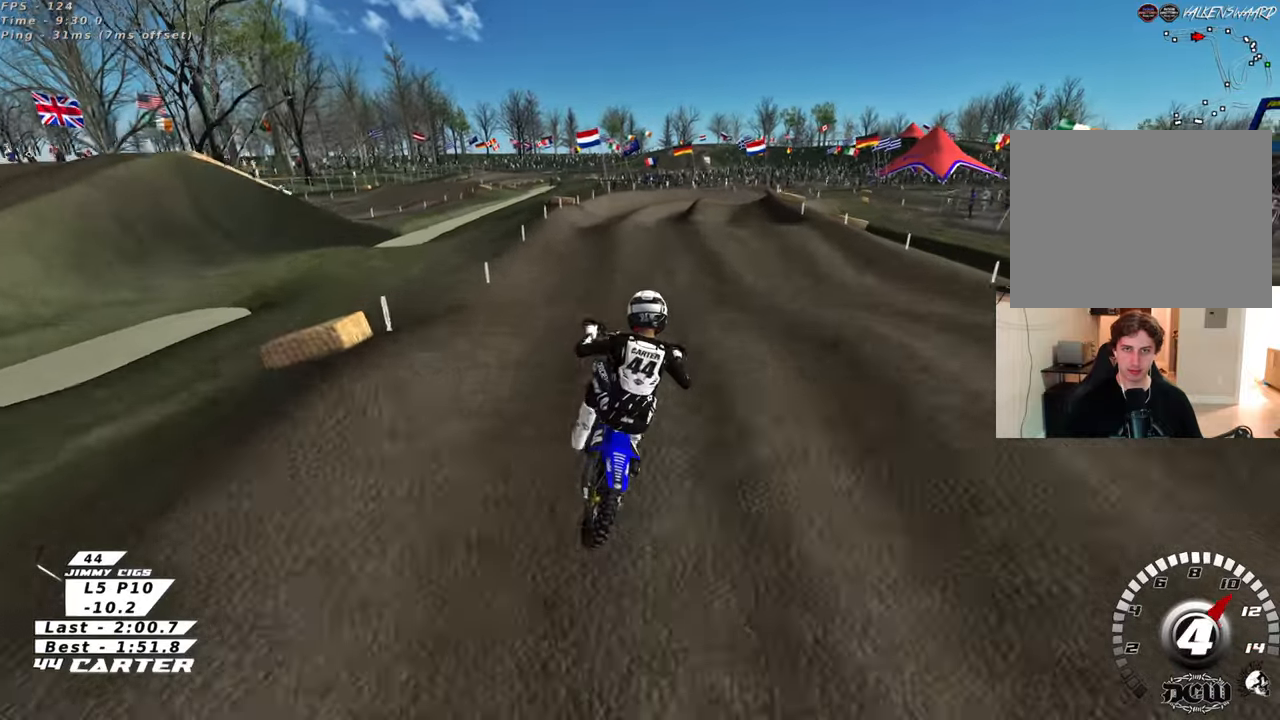
{"buttons": ["X", "R2"], "left_stick": "down-left", "right_stick": "center", "events": [[50, "left_stick", "up"], [67, "A", "up"], [300, "left_stick", "up-left"], [450, "left_stick", "down-left"], [467, "X", "down"]]}
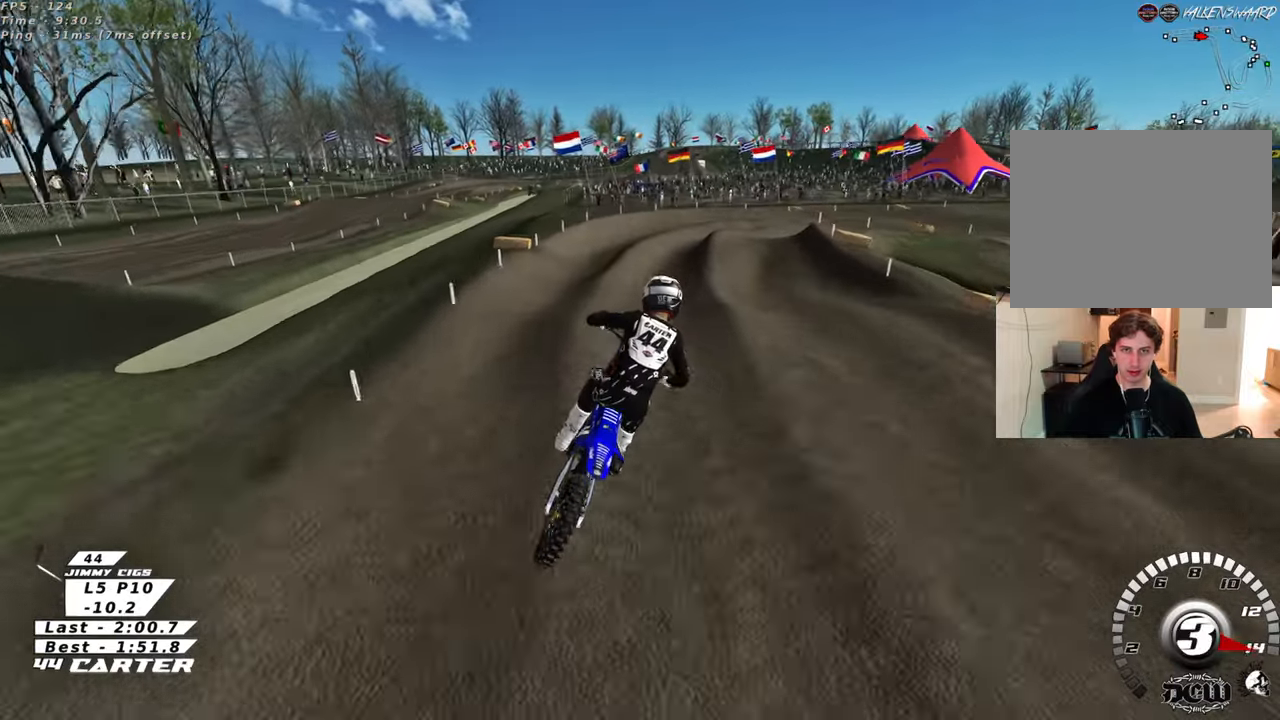
{"buttons": ["A", "R2"], "left_stick": "center", "right_stick": "center", "events": [[83, "X", "up"], [83, "left_stick", "down-right"], [200, "left_stick", "up-right"], [283, "left_stick", "down"], [433, "A", "down"], [433, "left_stick", "center"]]}
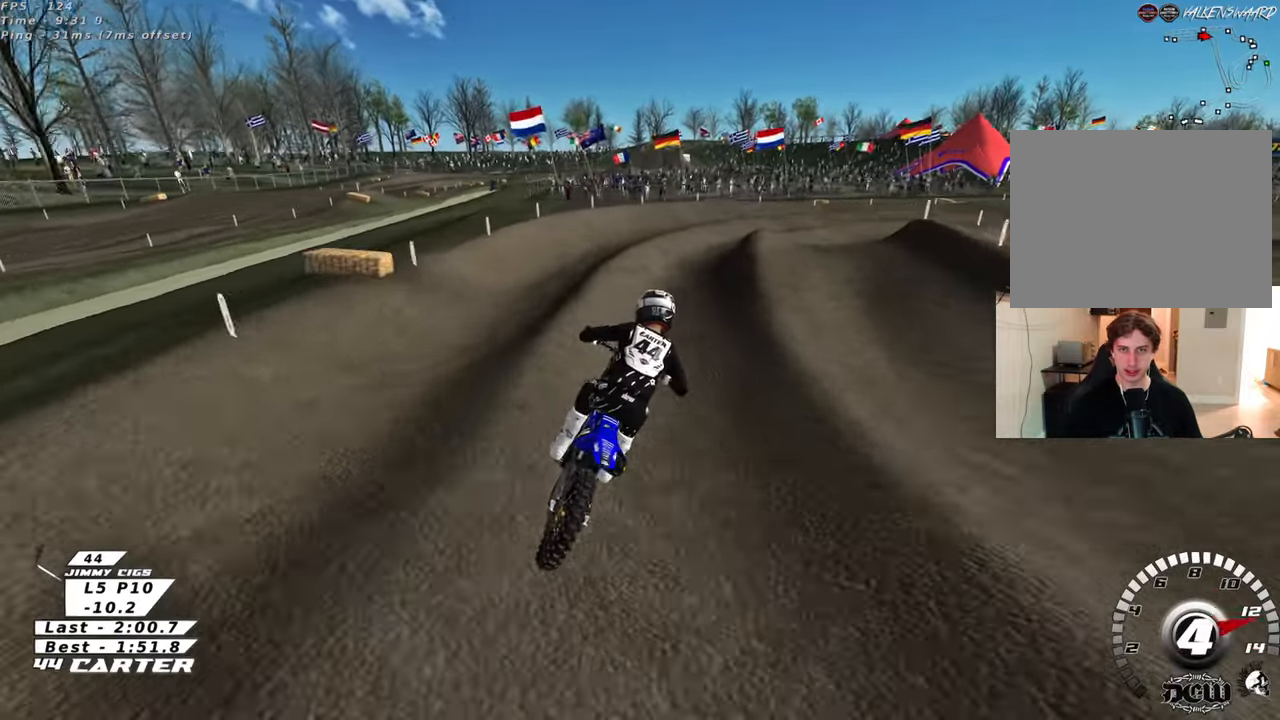
{"buttons": ["R2"], "left_stick": "up", "right_stick": "center", "events": [[33, "left_stick", "right"], [83, "A", "up"], [383, "left_stick", "up-right"], [483, "left_stick", "up"]]}
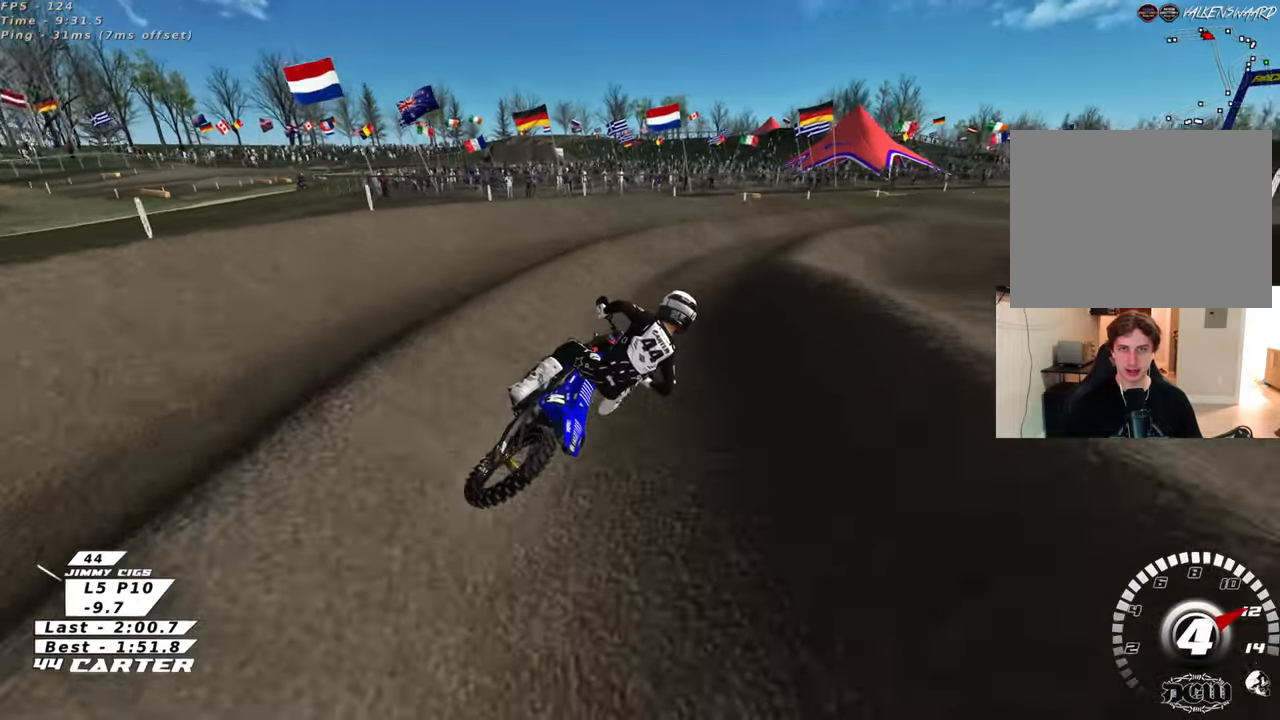
{"buttons": ["R2"], "left_stick": "up-left", "right_stick": "center", "events": [[133, "left_stick", "up-right"], [267, "left_stick", "up"], [450, "left_stick", "up-left"]]}